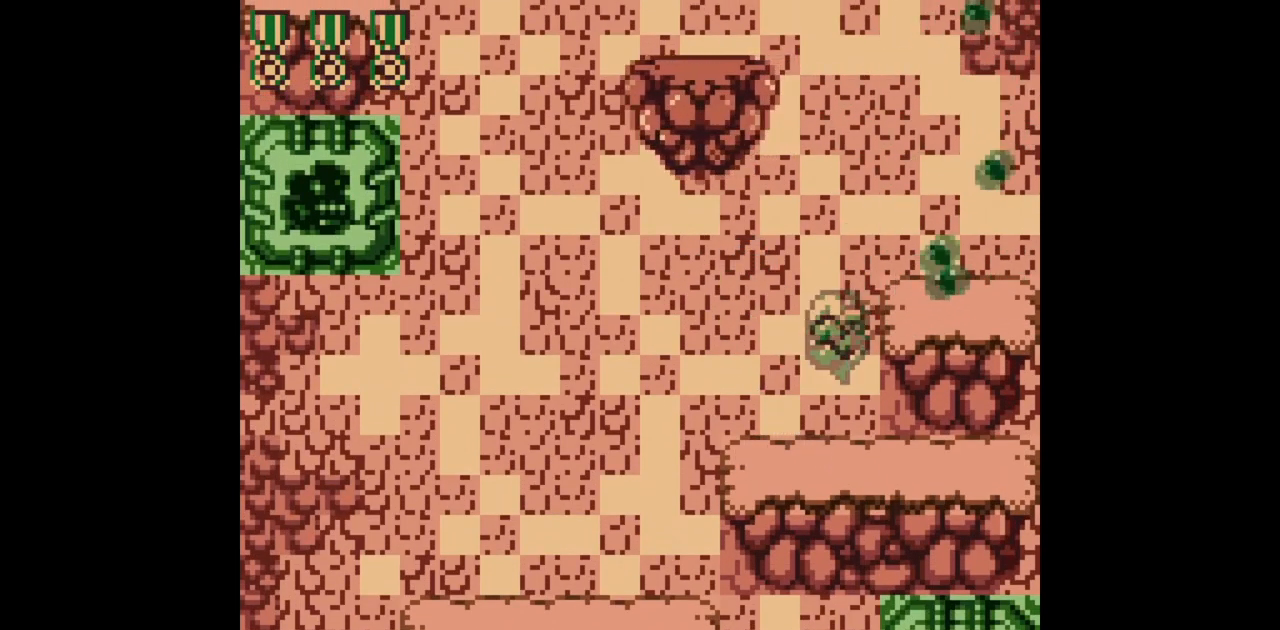
Gameplay with a controller (Nintendo layout); each line is a JSON object with the inputs held at the frame after it. "events" lists button and stick changes between this image and that frame as [ms after this image, input, new state], when the widget could be followed in between. Not read: L3 R3.
{"buttons": ["B", "DPAD_UP", "DPAD_RIGHT"], "events": [[117, "A", "up"]]}
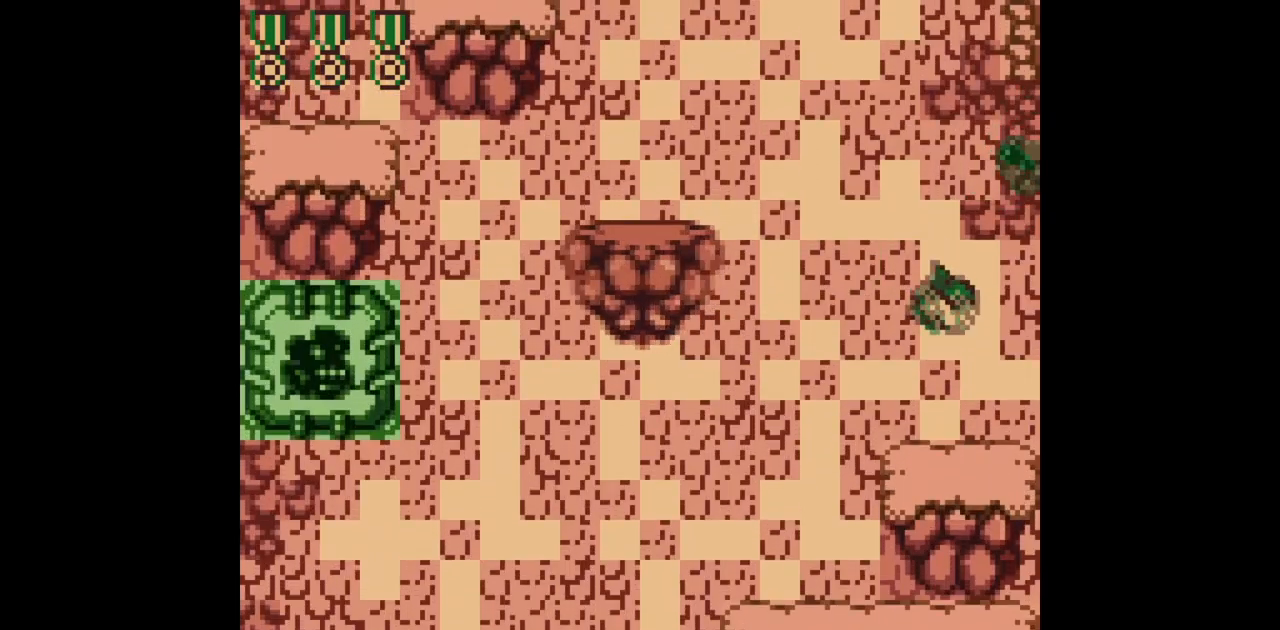
{"buttons": [], "events": [[17, "DPAD_RIGHT", "up"], [367, "DPAD_UP", "up"], [383, "B", "up"]]}
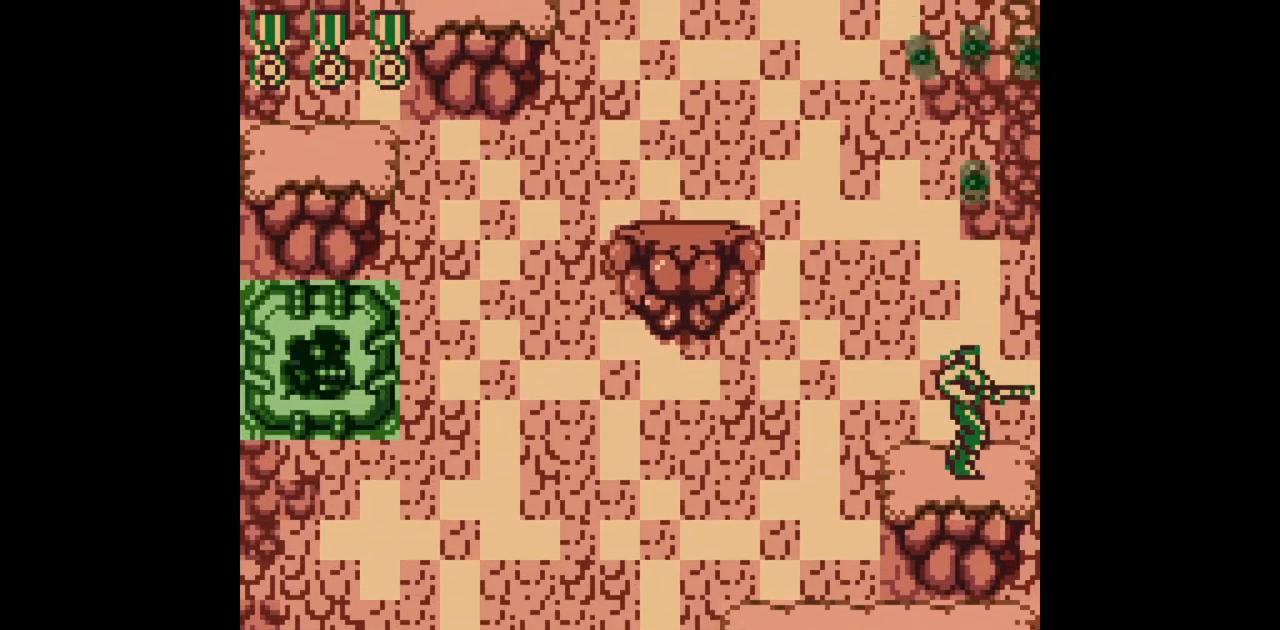
{"buttons": ["A", "DPAD_UP", "DPAD_LEFT"], "events": [[117, "DPAD_LEFT", "down"], [283, "DPAD_UP", "down"], [317, "A", "down"]]}
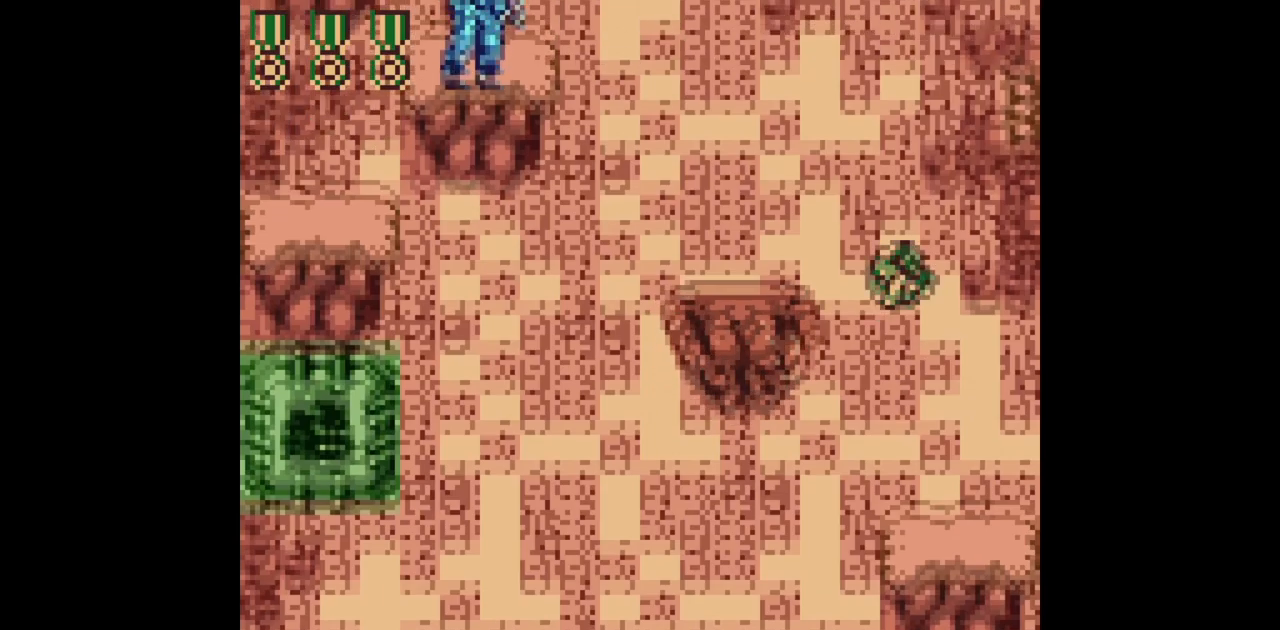
{"buttons": ["B", "DPAD_UP", "DPAD_LEFT"], "events": [[67, "A", "up"], [133, "B", "down"]]}
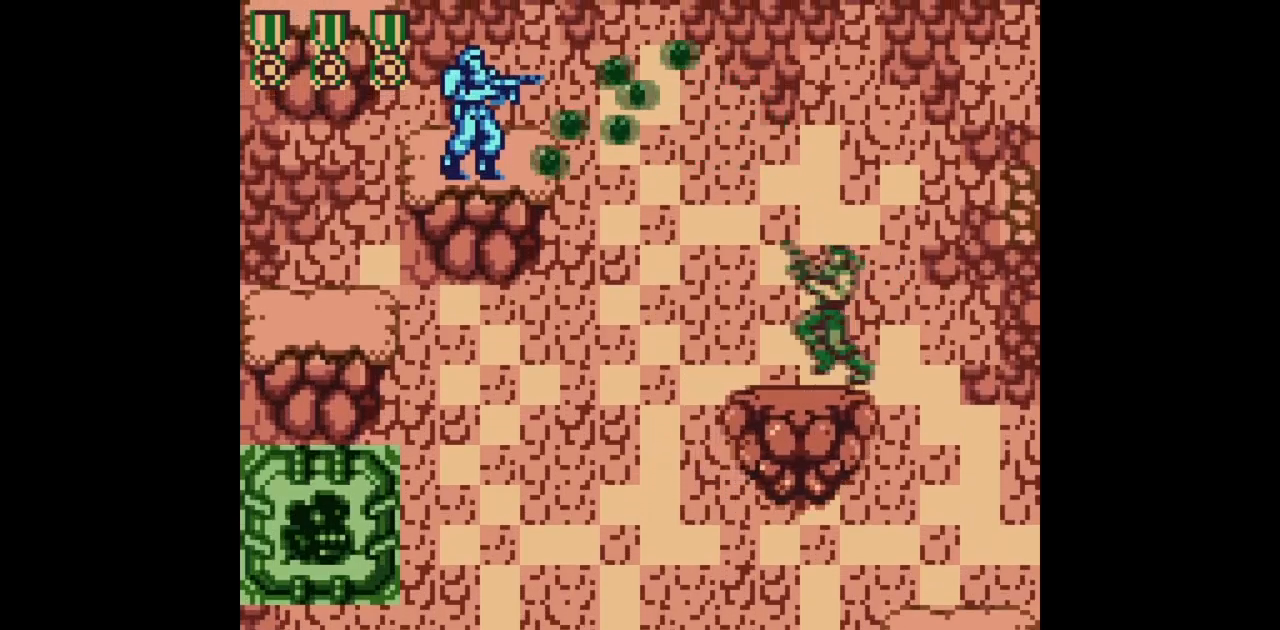
{"buttons": [], "events": [[17, "DPAD_LEFT", "up"], [33, "DPAD_UP", "up"], [400, "B", "up"]]}
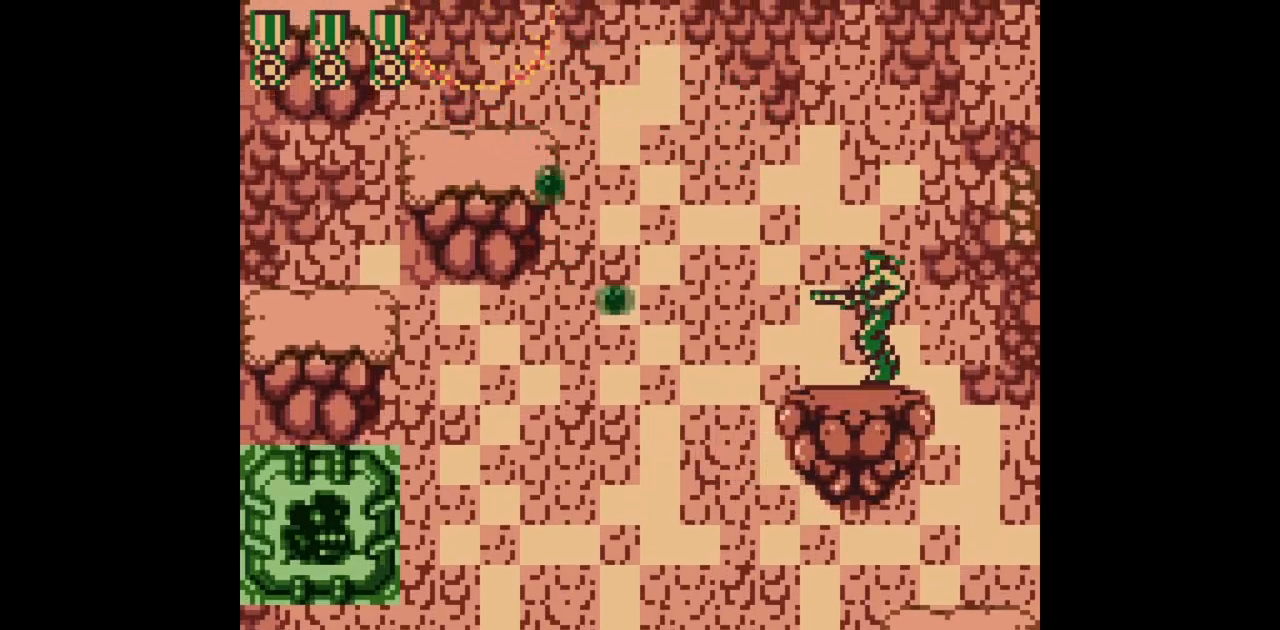
{"buttons": [], "events": [[300, "DPAD_LEFT", "down"], [400, "DPAD_LEFT", "up"]]}
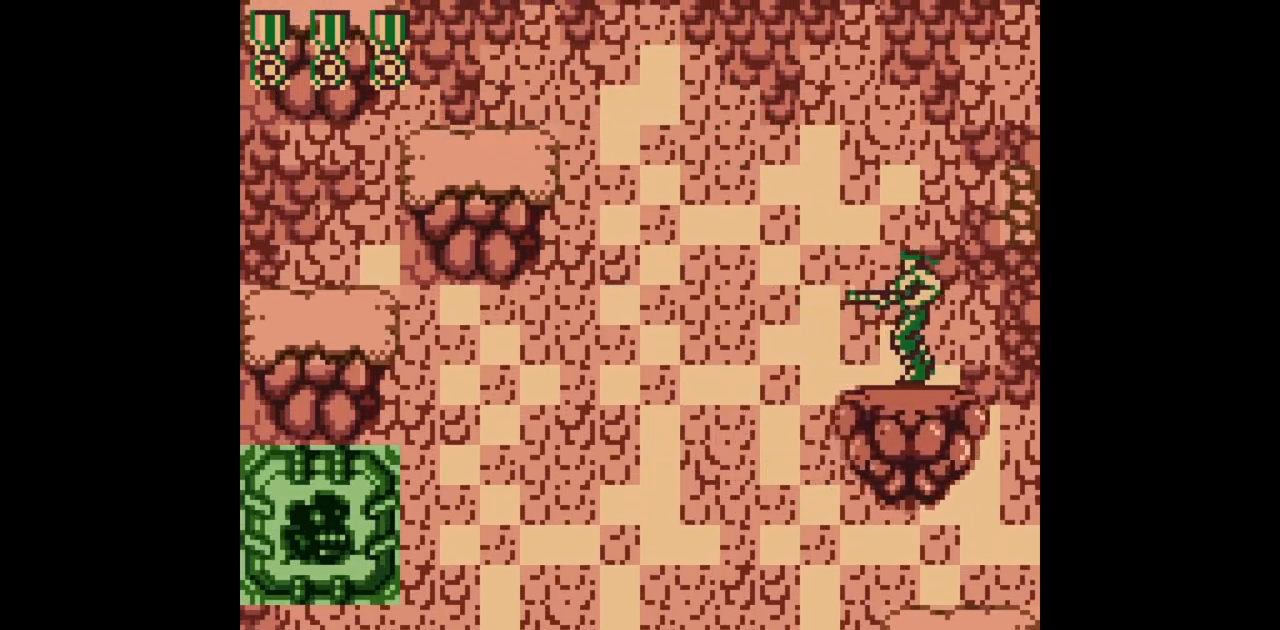
{"buttons": [], "events": []}
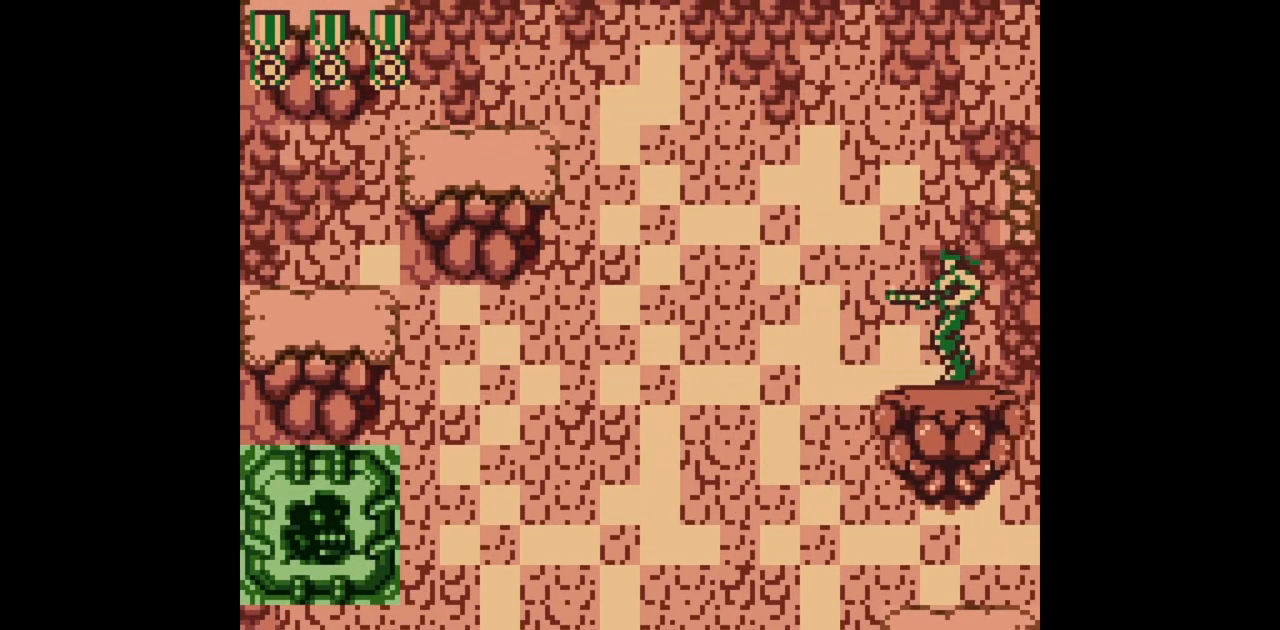
{"buttons": [], "events": []}
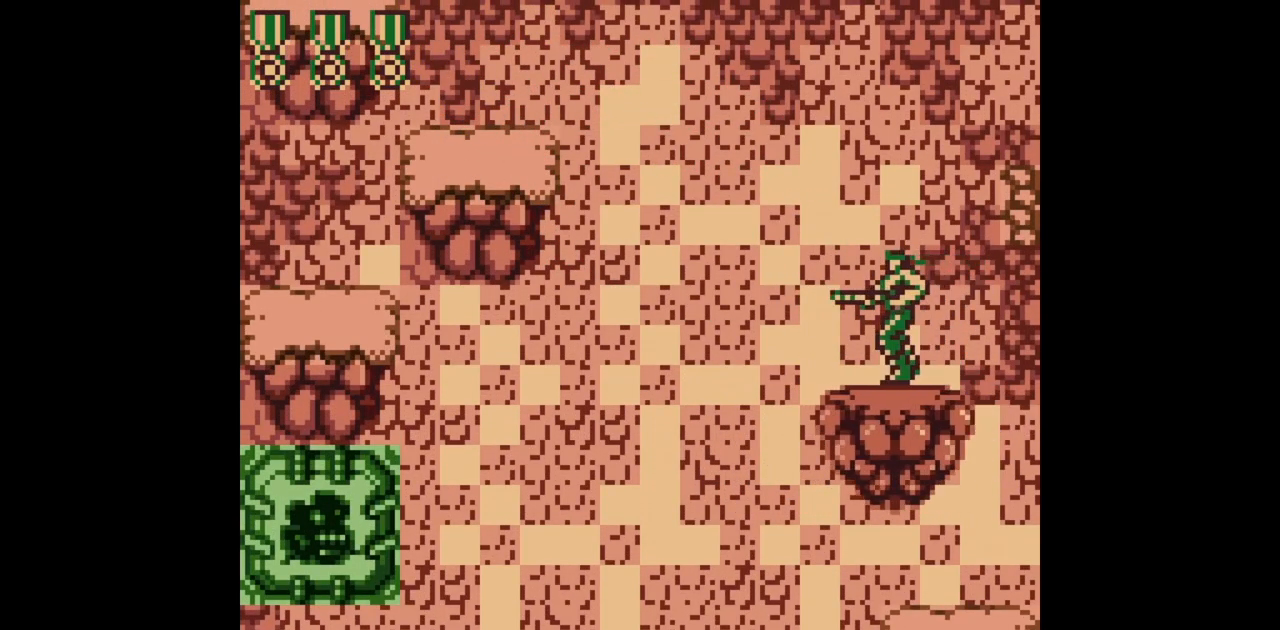
{"buttons": [], "events": []}
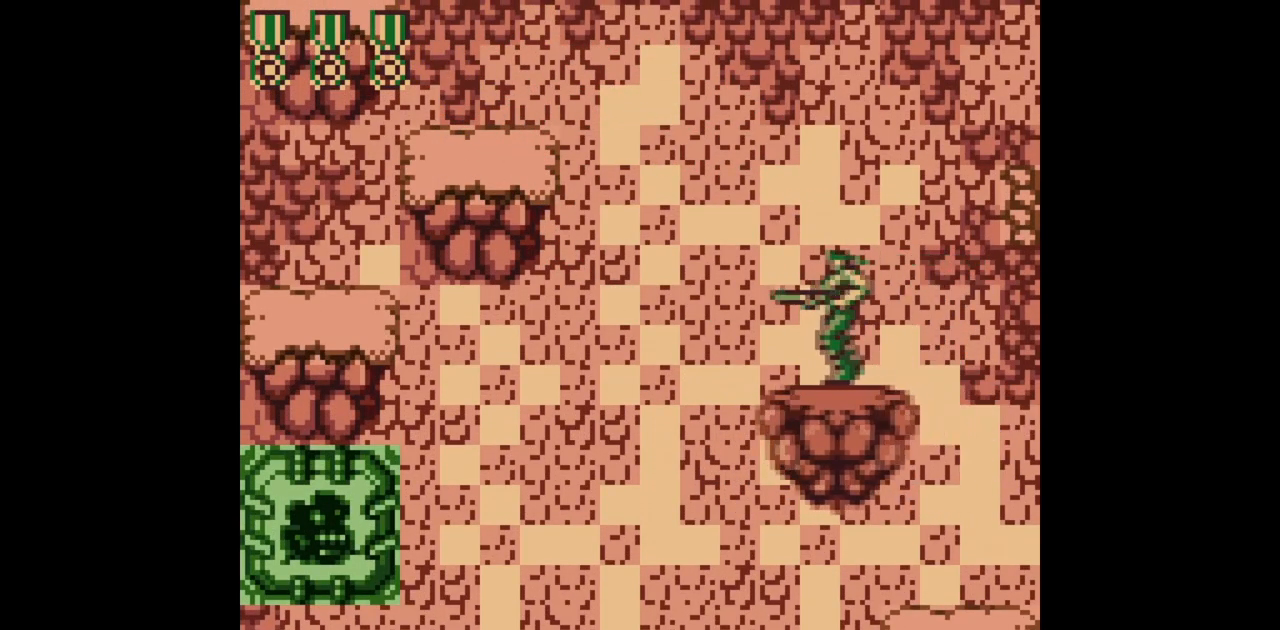
{"buttons": [], "events": []}
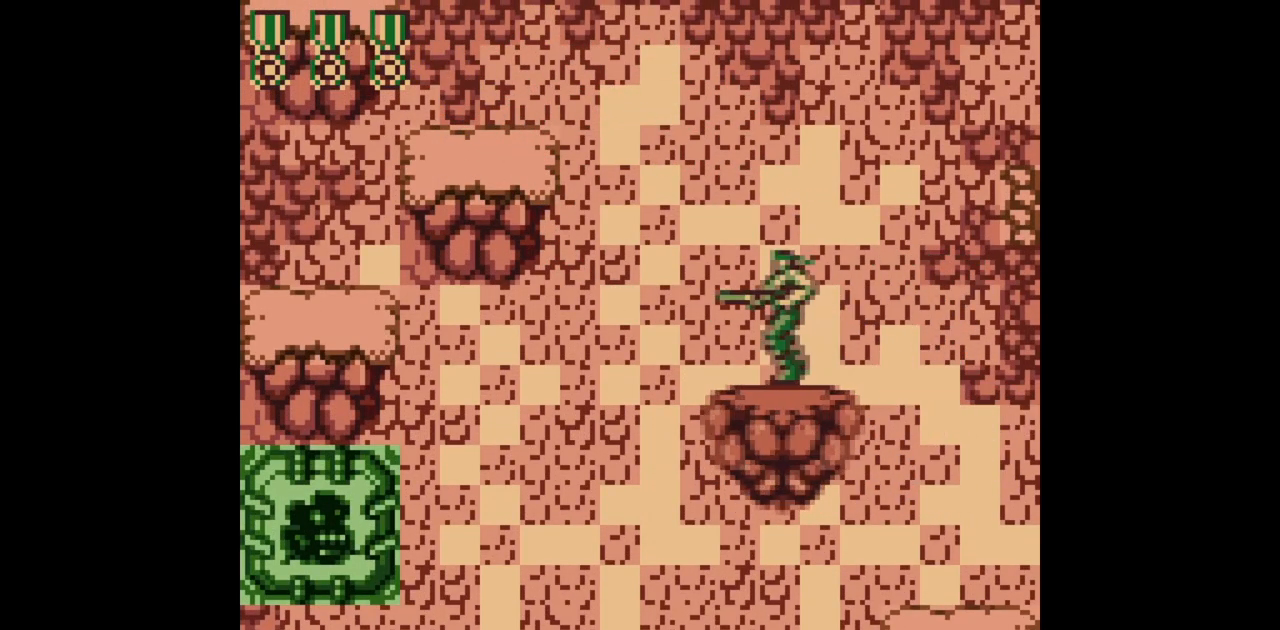
{"buttons": [], "events": []}
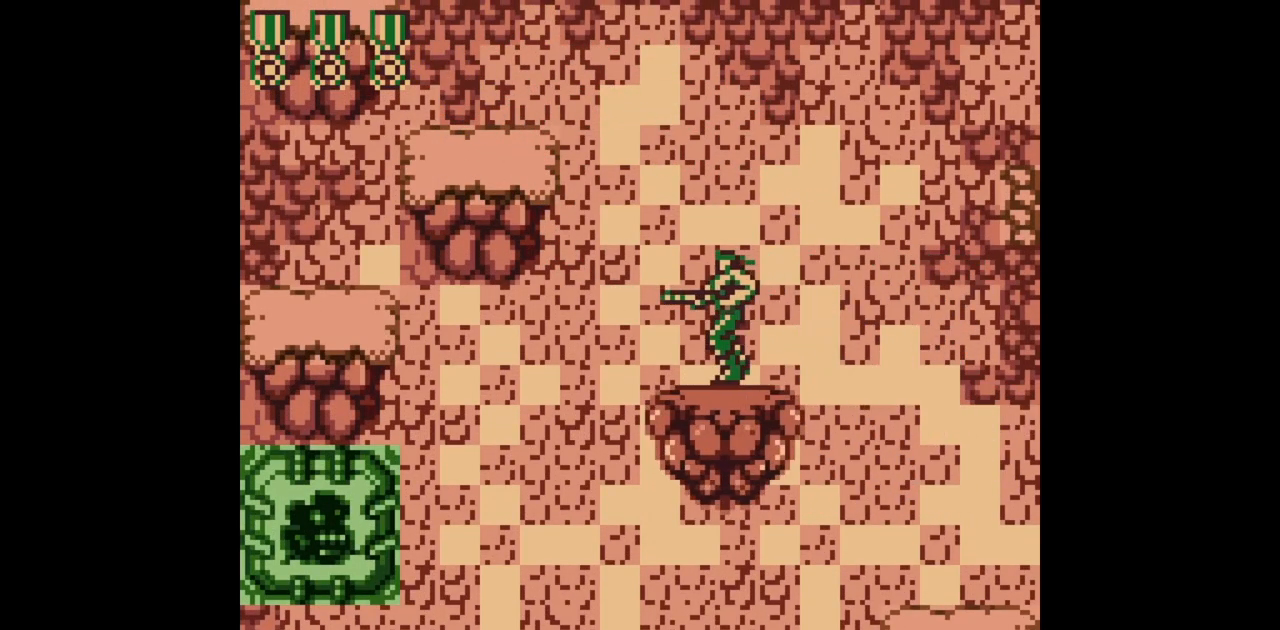
{"buttons": ["A", "DPAD_LEFT"], "events": [[283, "DPAD_LEFT", "down"], [383, "A", "down"]]}
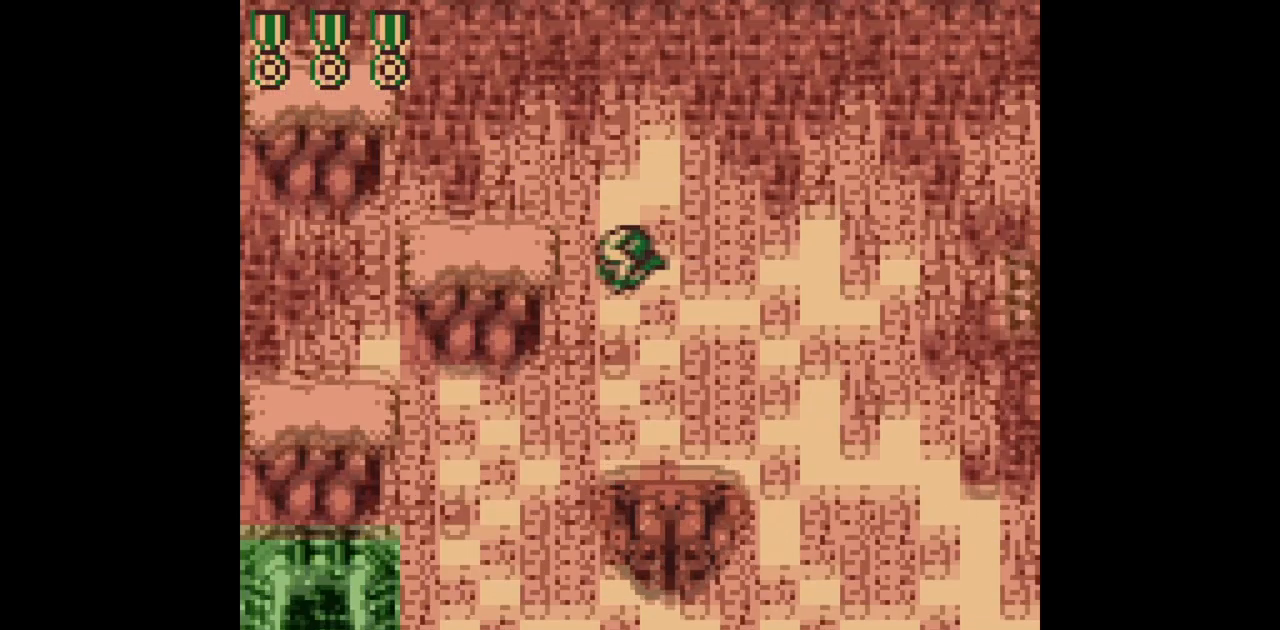
{"buttons": ["DPAD_LEFT"], "events": [[400, "A", "up"]]}
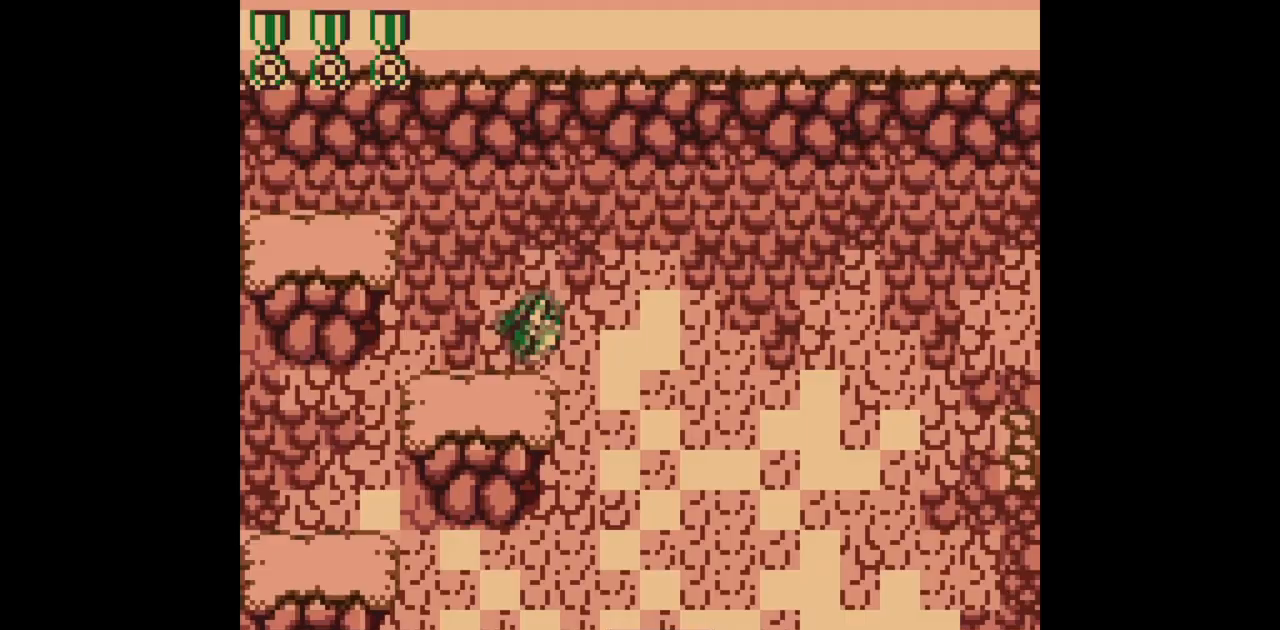
{"buttons": ["DPAD_LEFT"], "events": [[183, "A", "down"], [500, "A", "up"]]}
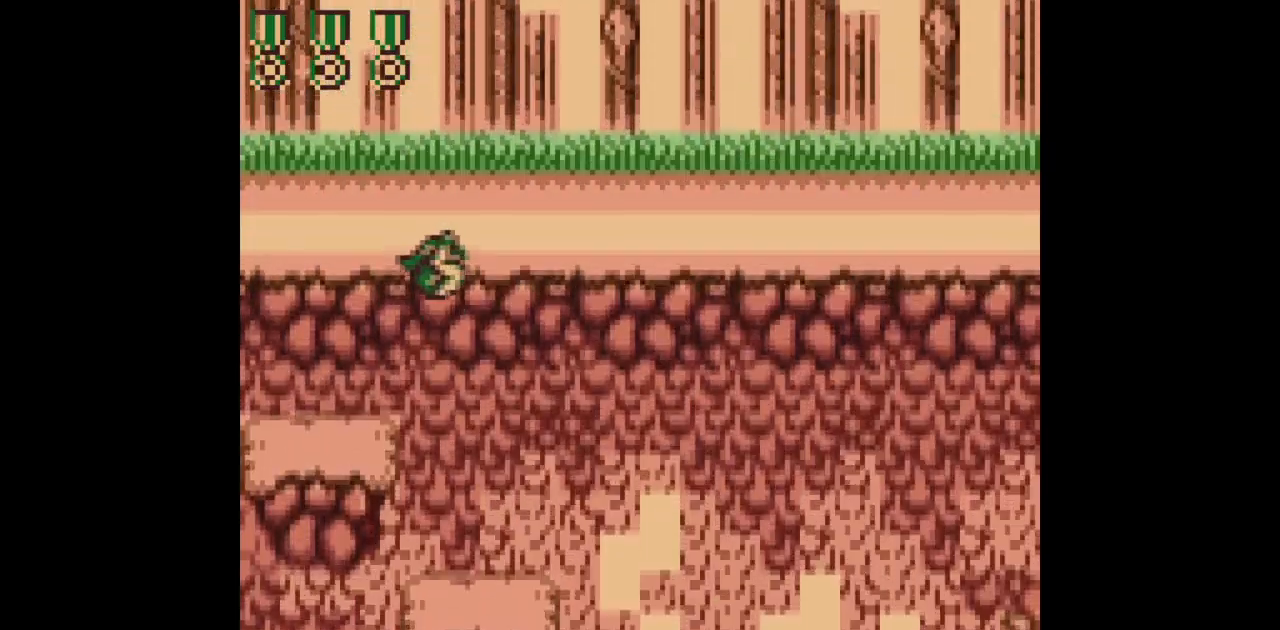
{"buttons": [], "events": [[467, "DPAD_LEFT", "up"]]}
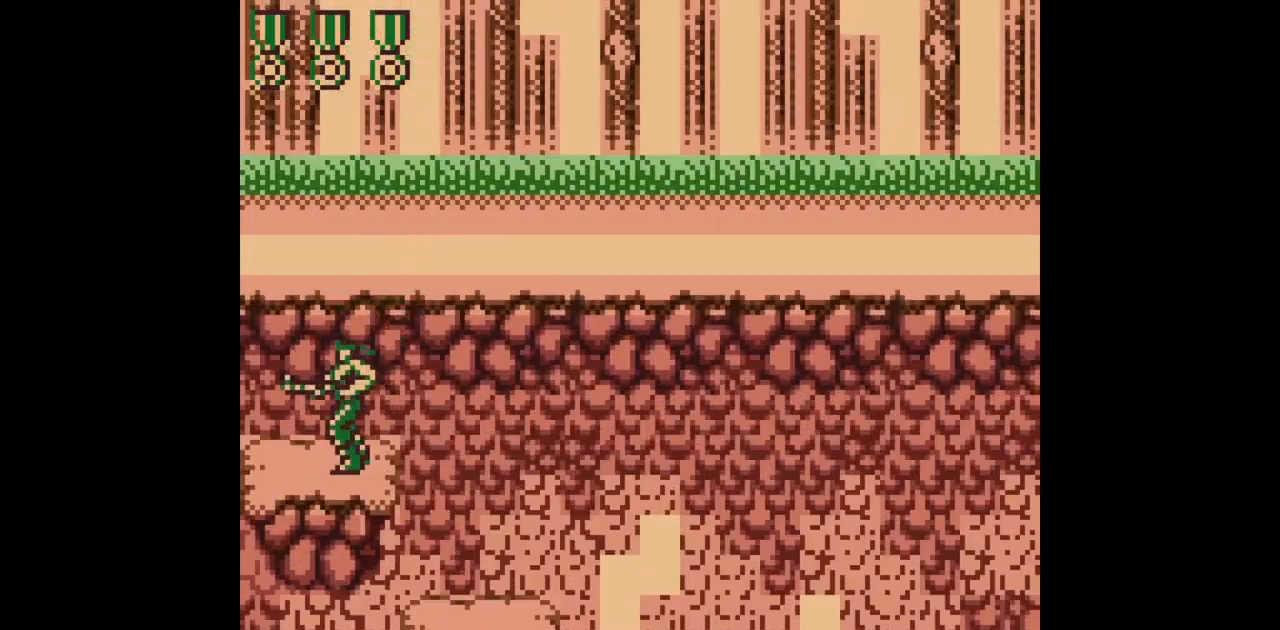
{"buttons": ["DPAD_RIGHT"], "events": [[17, "DPAD_RIGHT", "down"], [50, "A", "down"], [217, "DPAD_DOWN", "down"], [250, "DPAD_DOWN", "up"], [283, "A", "up"], [300, "DPAD_DOWN", "down"], [367, "DPAD_DOWN", "up"]]}
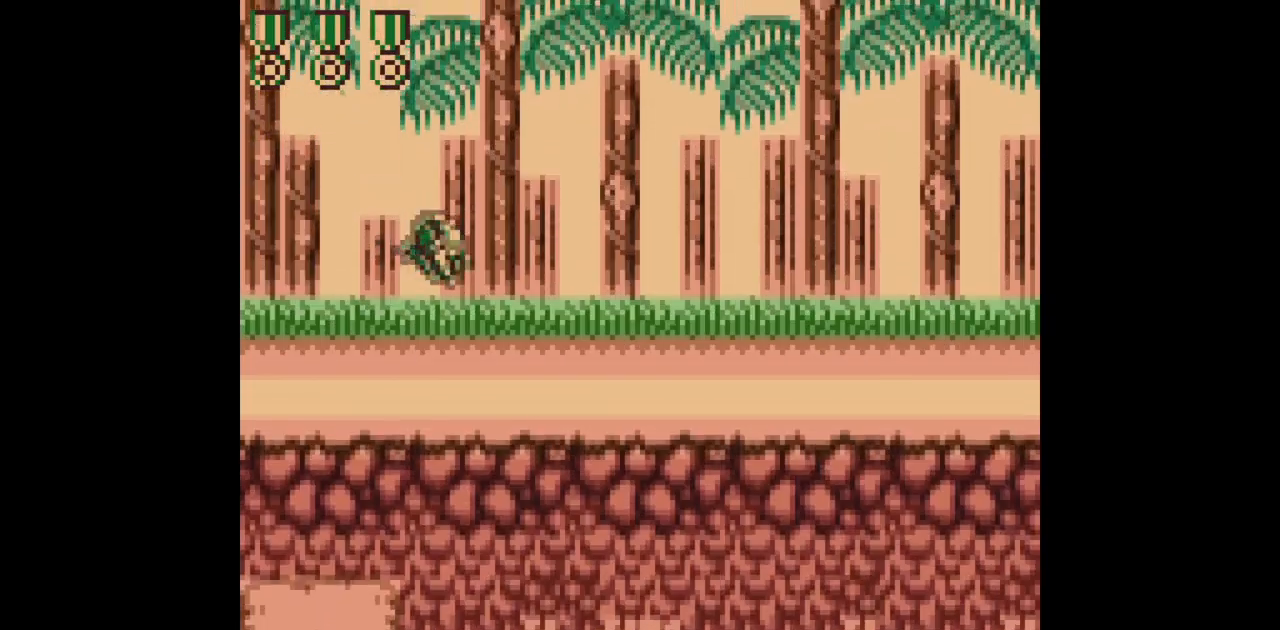
{"buttons": ["B", "DPAD_RIGHT"], "events": [[100, "B", "down"]]}
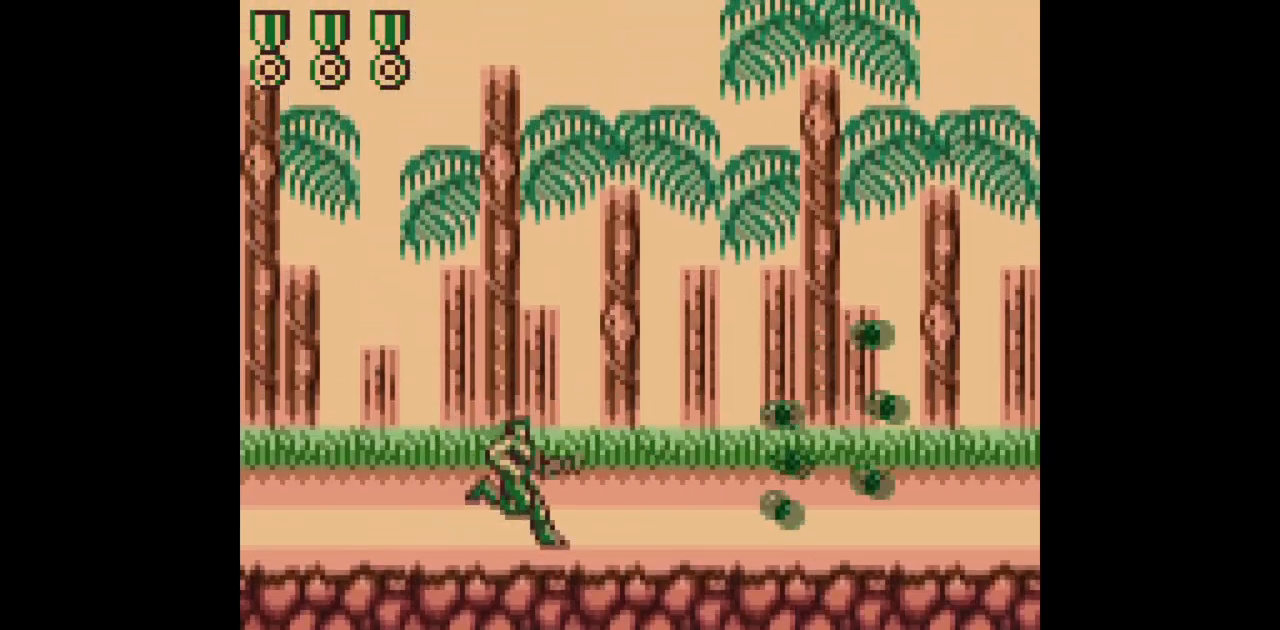
{"buttons": ["B", "DPAD_RIGHT"], "events": []}
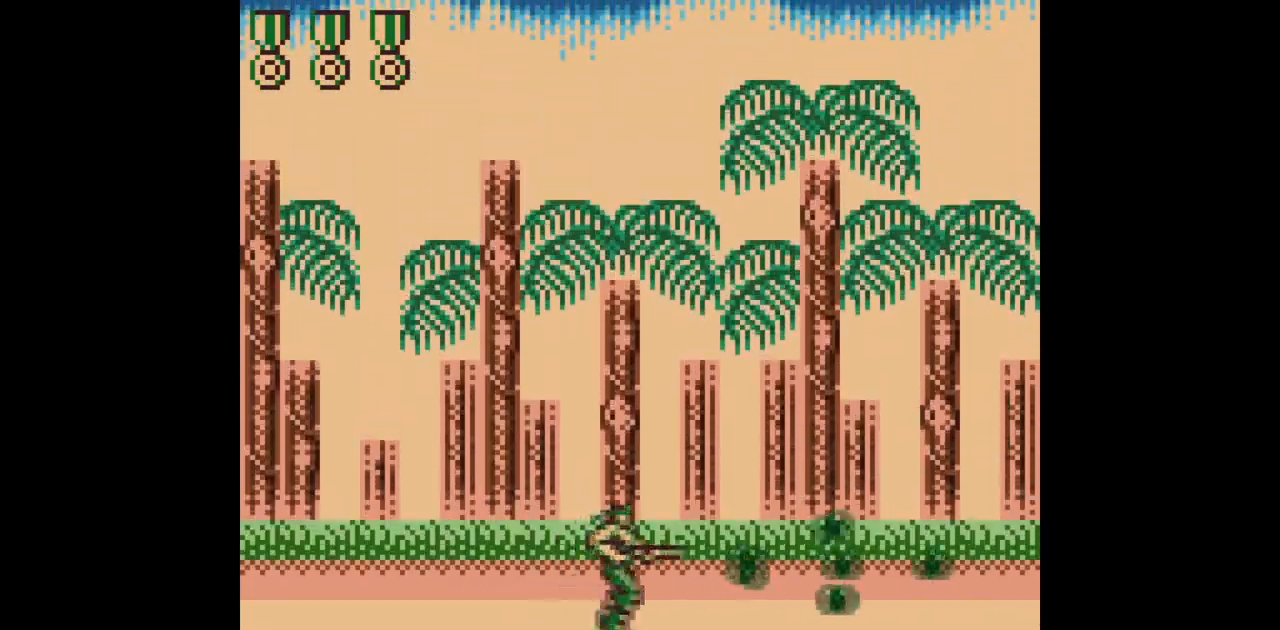
{"buttons": ["B", "DPAD_RIGHT"], "events": []}
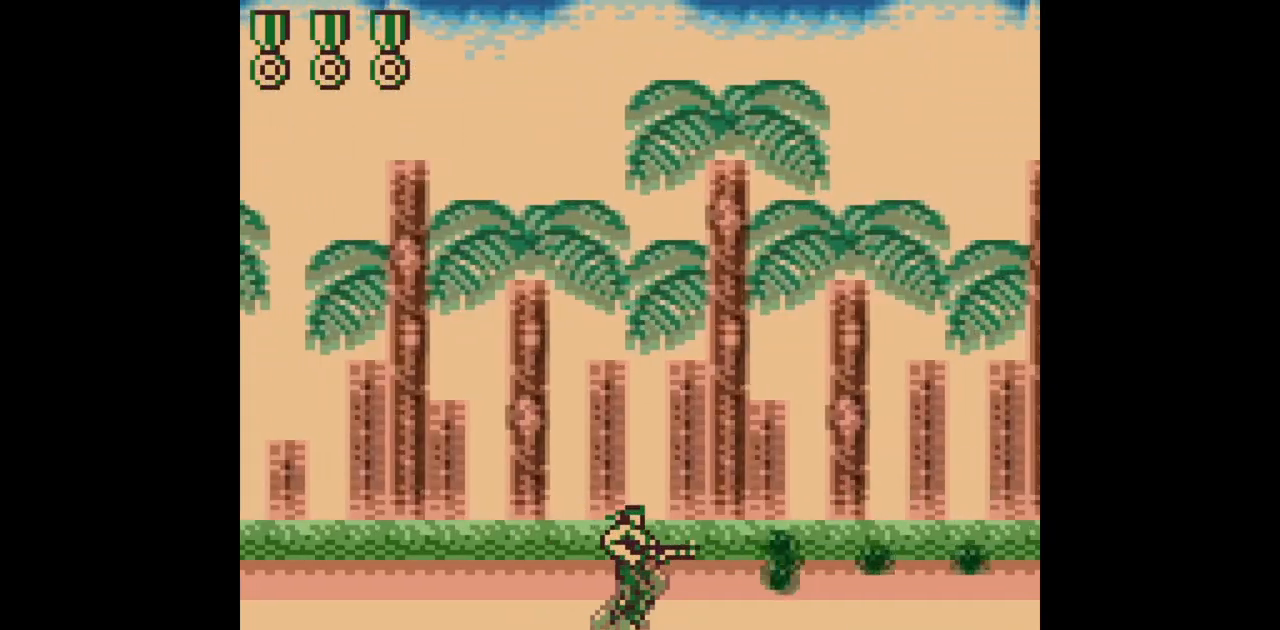
{"buttons": ["B", "DPAD_RIGHT"], "events": []}
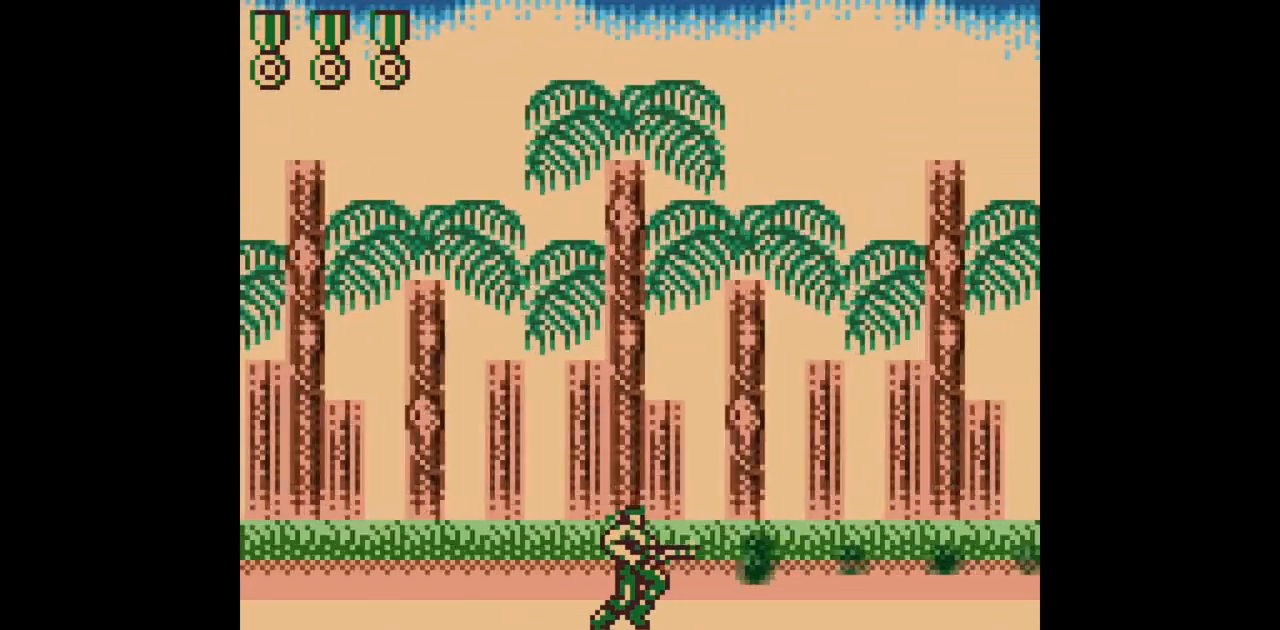
{"buttons": ["B", "DPAD_RIGHT"], "events": []}
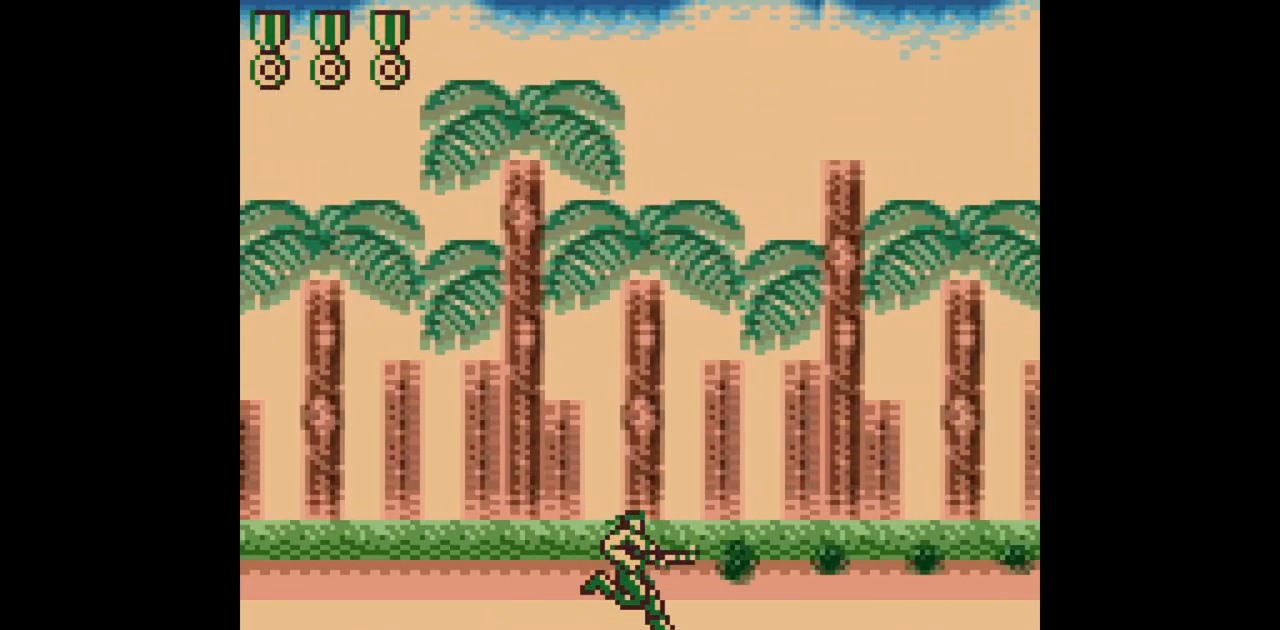
{"buttons": ["B", "DPAD_RIGHT"], "events": []}
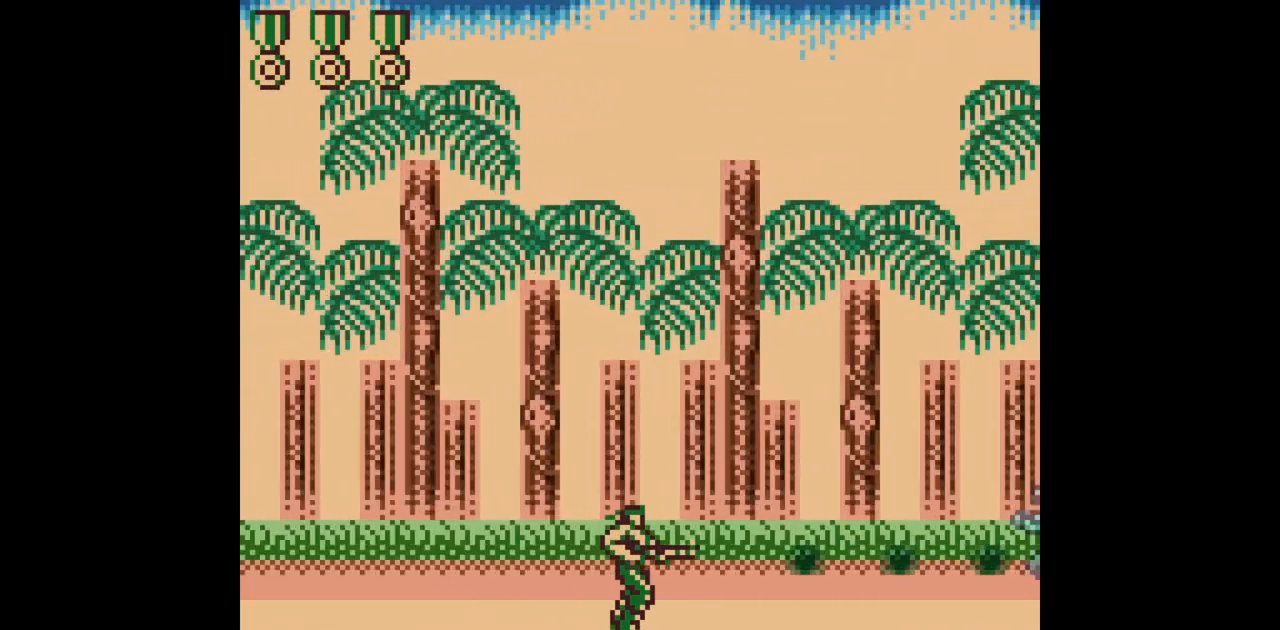
{"buttons": ["B", "DPAD_RIGHT"], "events": []}
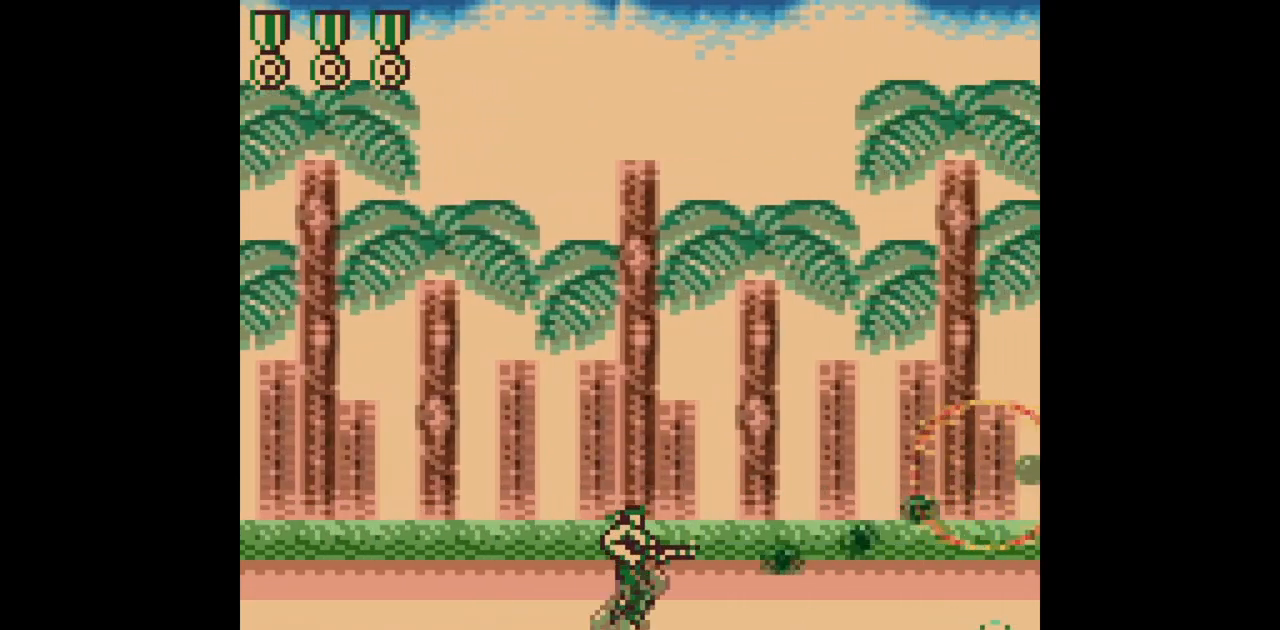
{"buttons": ["B", "DPAD_RIGHT"], "events": []}
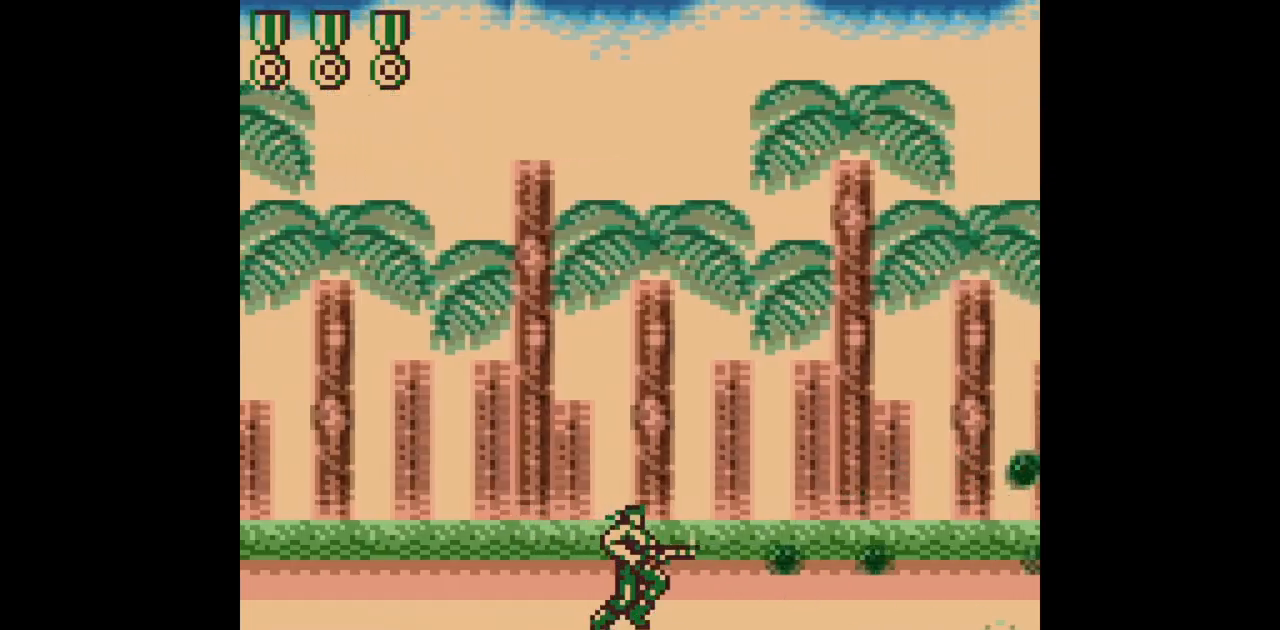
{"buttons": ["B", "DPAD_RIGHT"], "events": []}
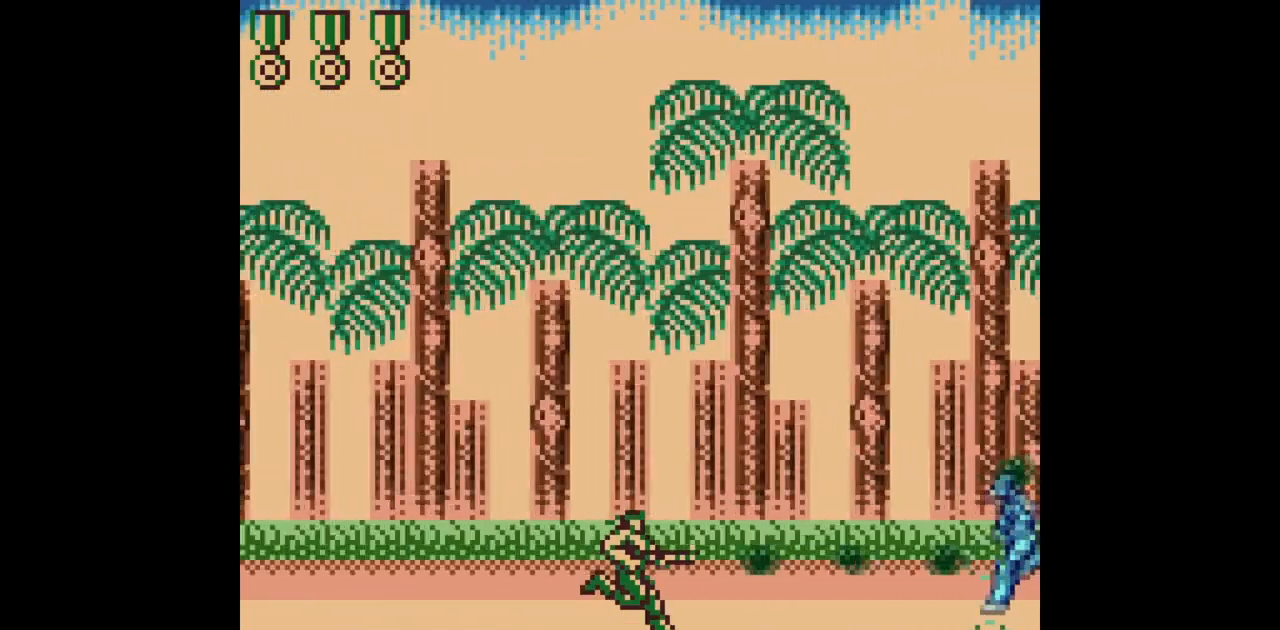
{"buttons": ["B", "DPAD_RIGHT"], "events": []}
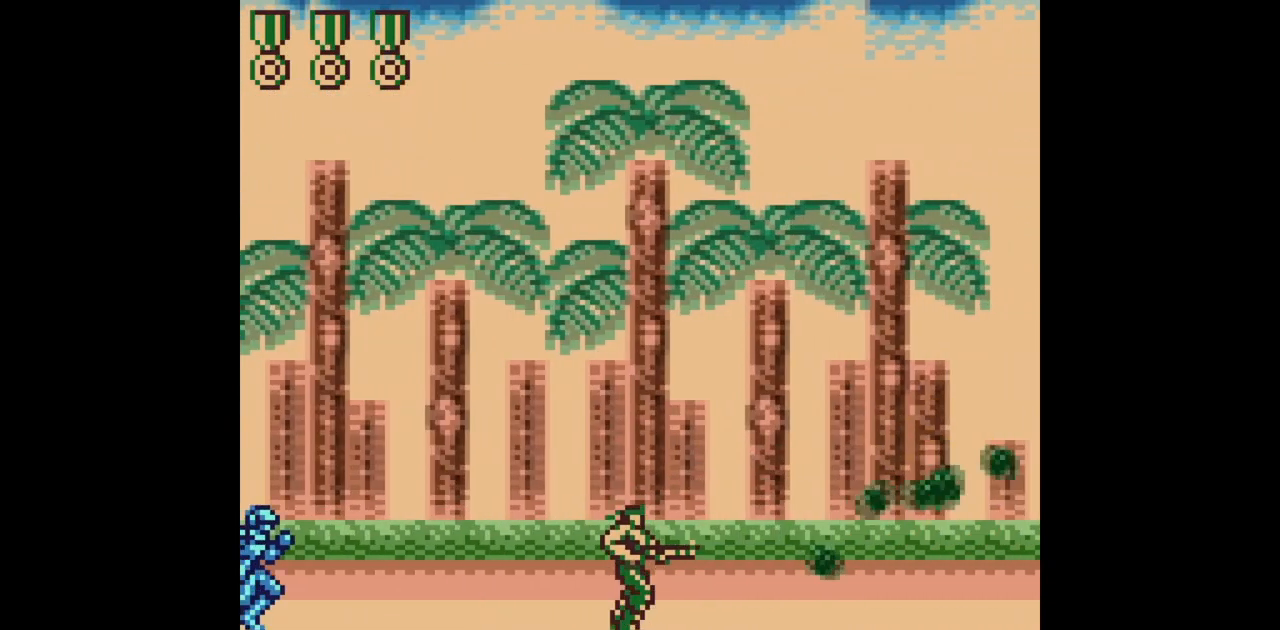
{"buttons": ["B", "DPAD_RIGHT"], "events": [[233, "DPAD_RIGHT", "up"], [250, "DPAD_LEFT", "down"], [333, "DPAD_LEFT", "up"], [450, "DPAD_RIGHT", "down"]]}
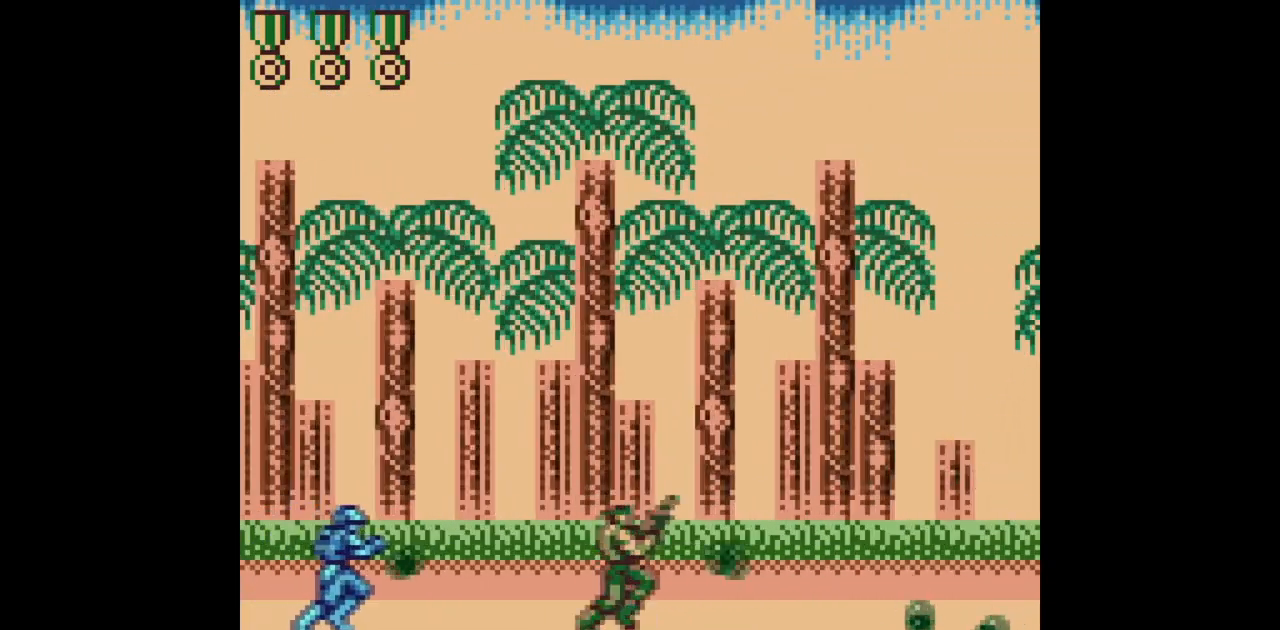
{"buttons": ["B", "DPAD_RIGHT"], "events": []}
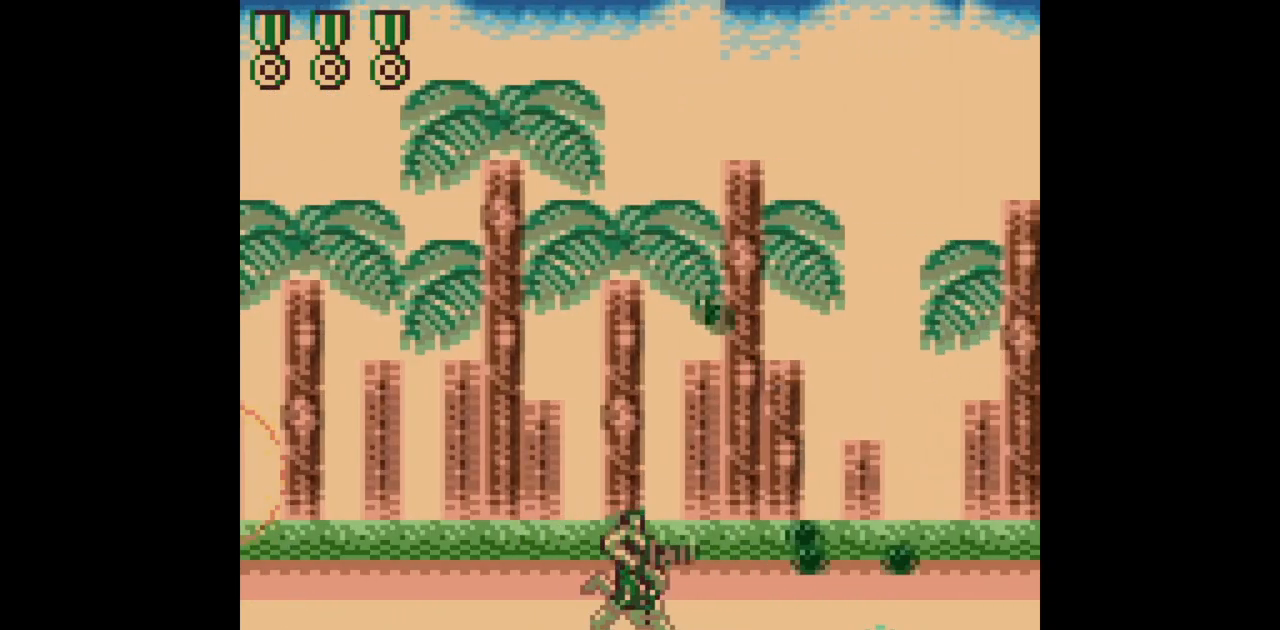
{"buttons": ["B", "DPAD_RIGHT"], "events": []}
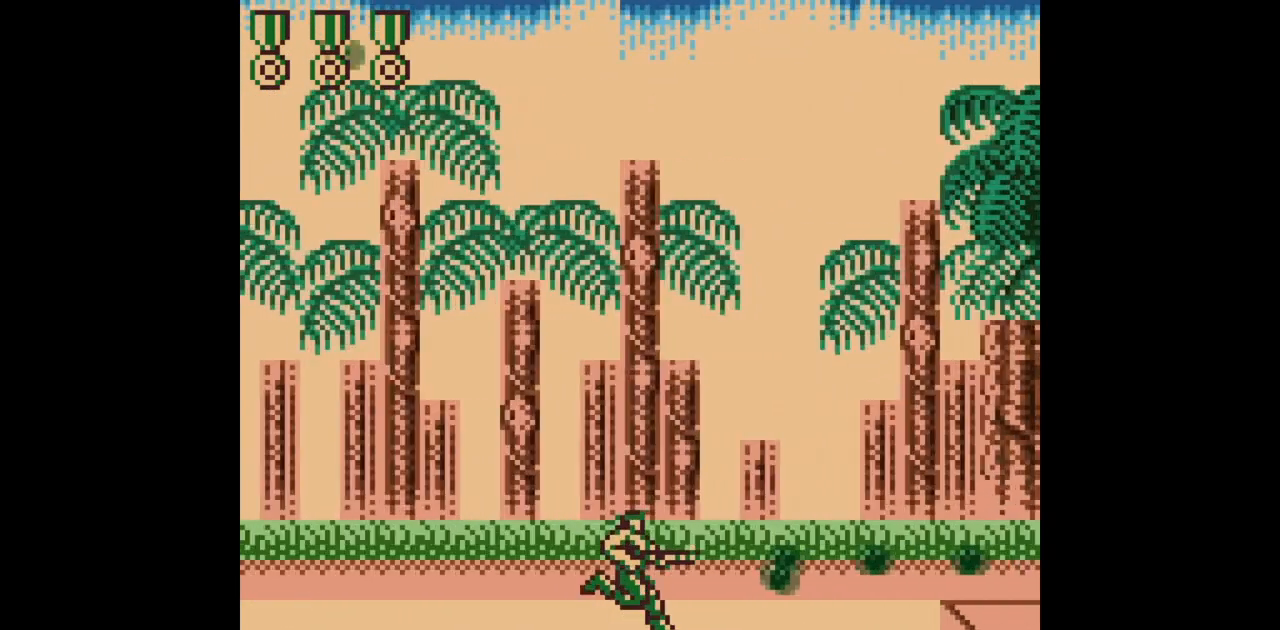
{"buttons": ["B", "DPAD_DOWN"], "events": [[267, "DPAD_DOWN", "down"], [350, "DPAD_RIGHT", "up"]]}